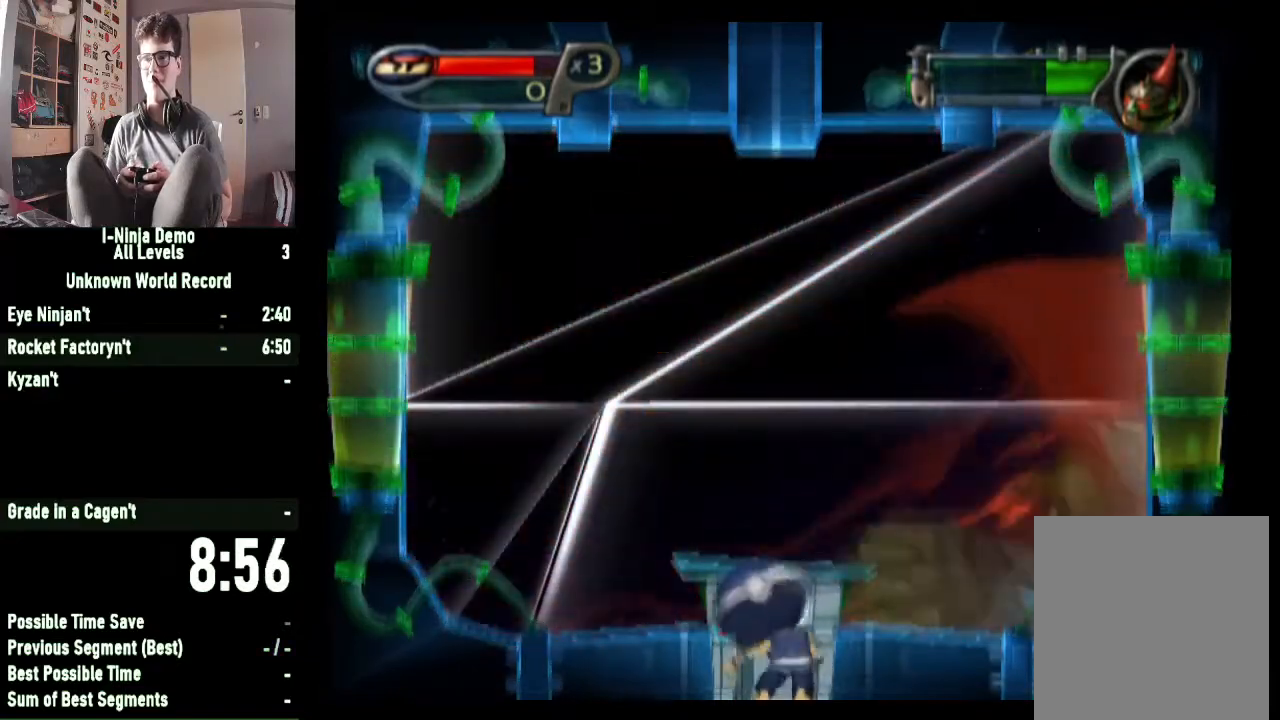
Gameplay with a controller (Xbox layout); each line is a JSON object with the inputs held at the frame after it. "button_events" lists button changes between this image and that frame as [ms after this image, input, new state], when the widget could be followed in between (sticks are given only as held states).
{"buttons": [], "left_stick": "right", "right_stick": "center", "button_events": []}
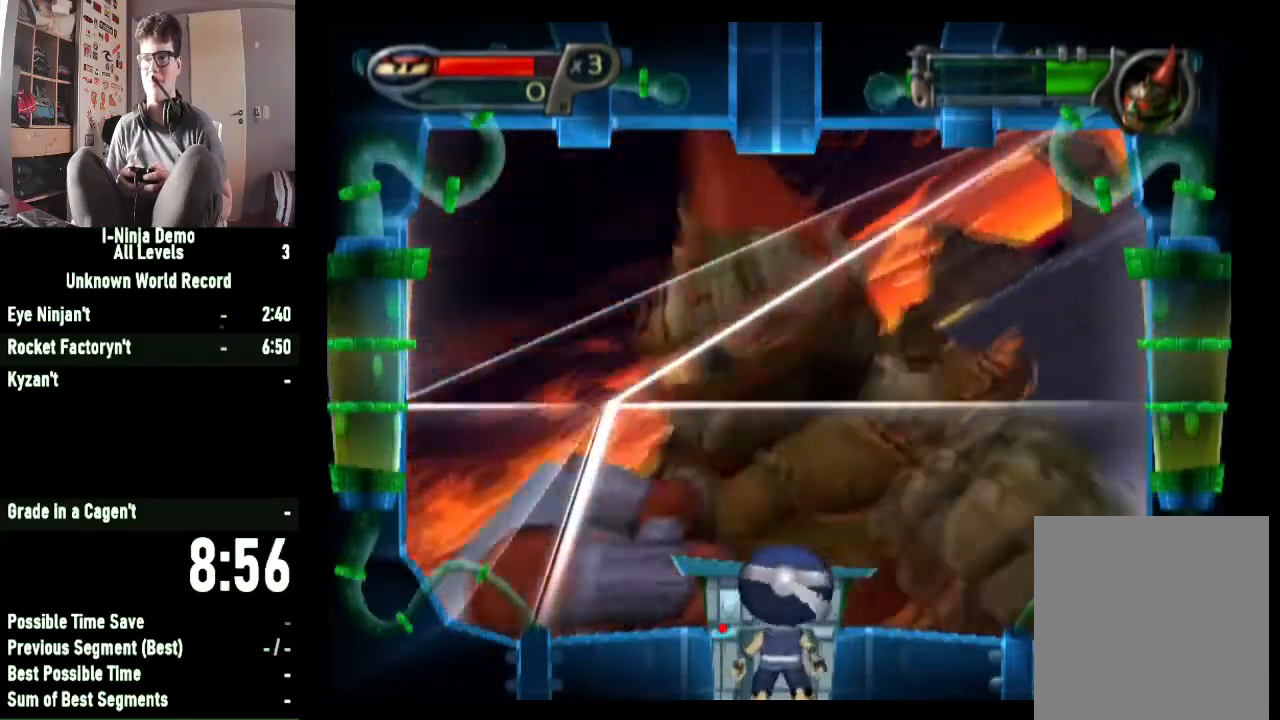
{"buttons": ["X"], "left_stick": "center", "right_stick": "center", "button_events": [[133, "B", "down"], [300, "B", "up"], [400, "X", "down"]]}
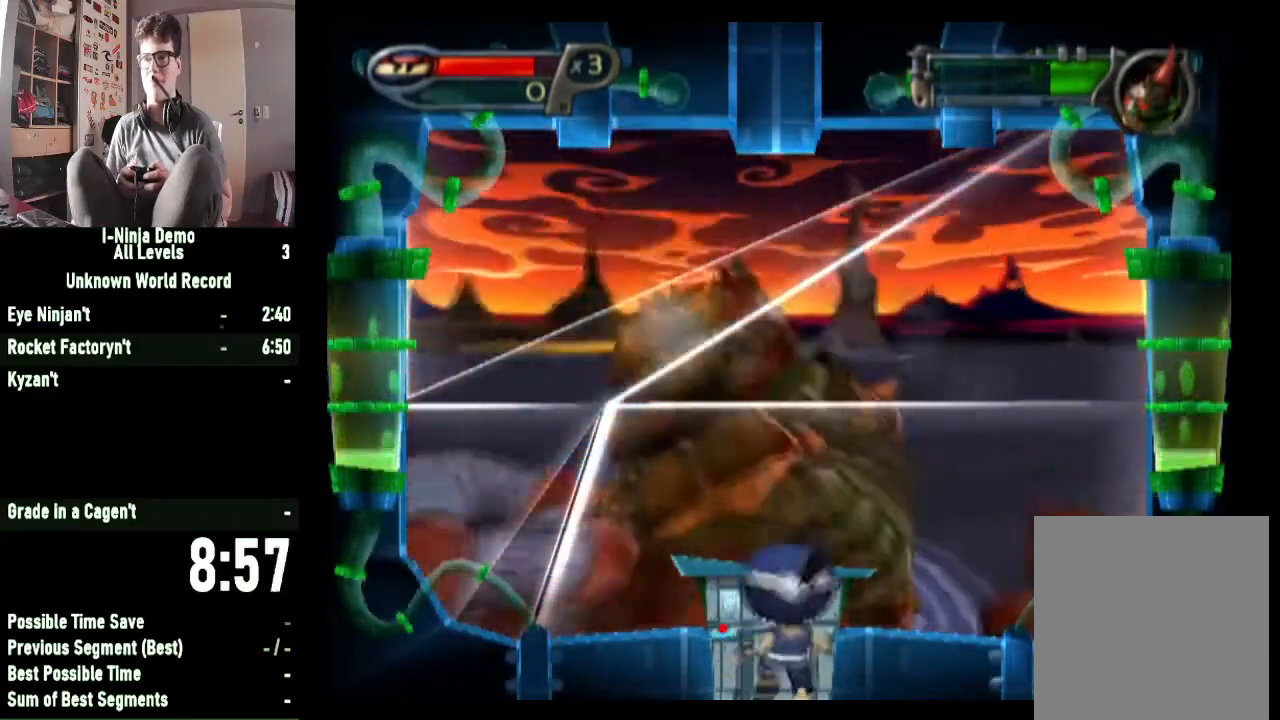
{"buttons": [], "left_stick": "center", "right_stick": "center", "button_events": [[33, "X", "up"], [133, "Y", "down"], [267, "Y", "up"]]}
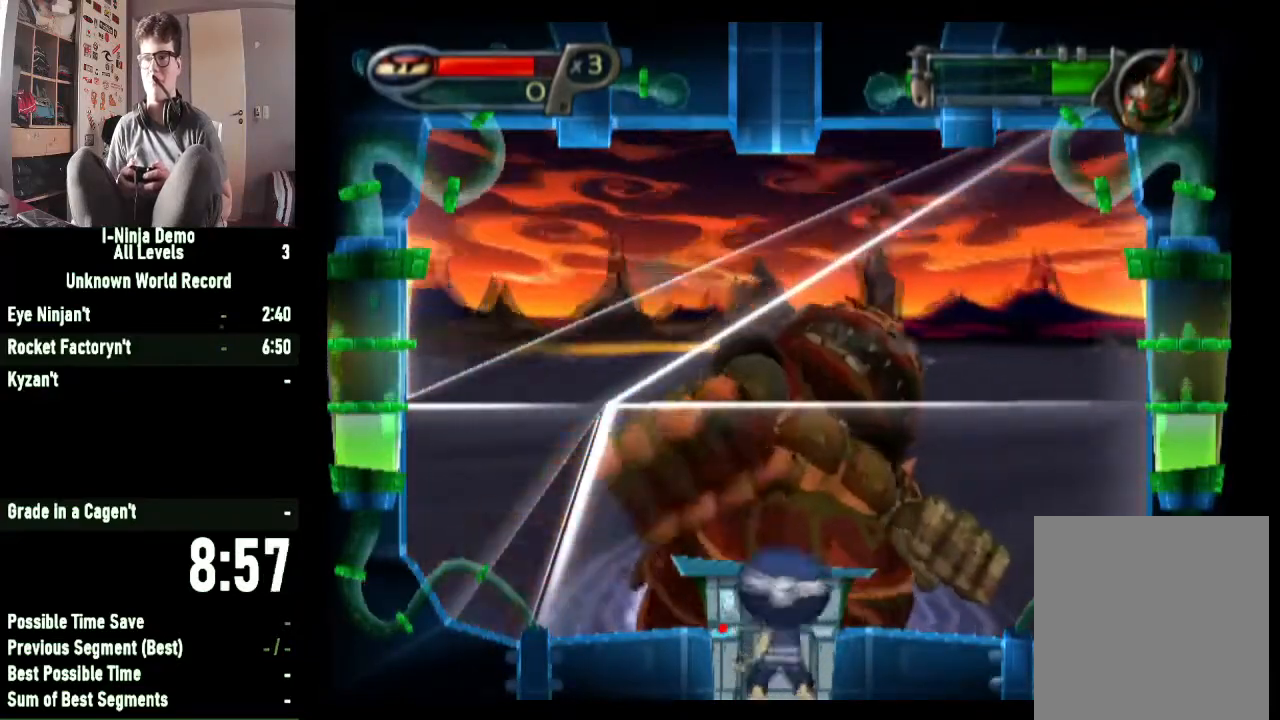
{"buttons": [], "left_stick": "center", "right_stick": "center", "button_events": []}
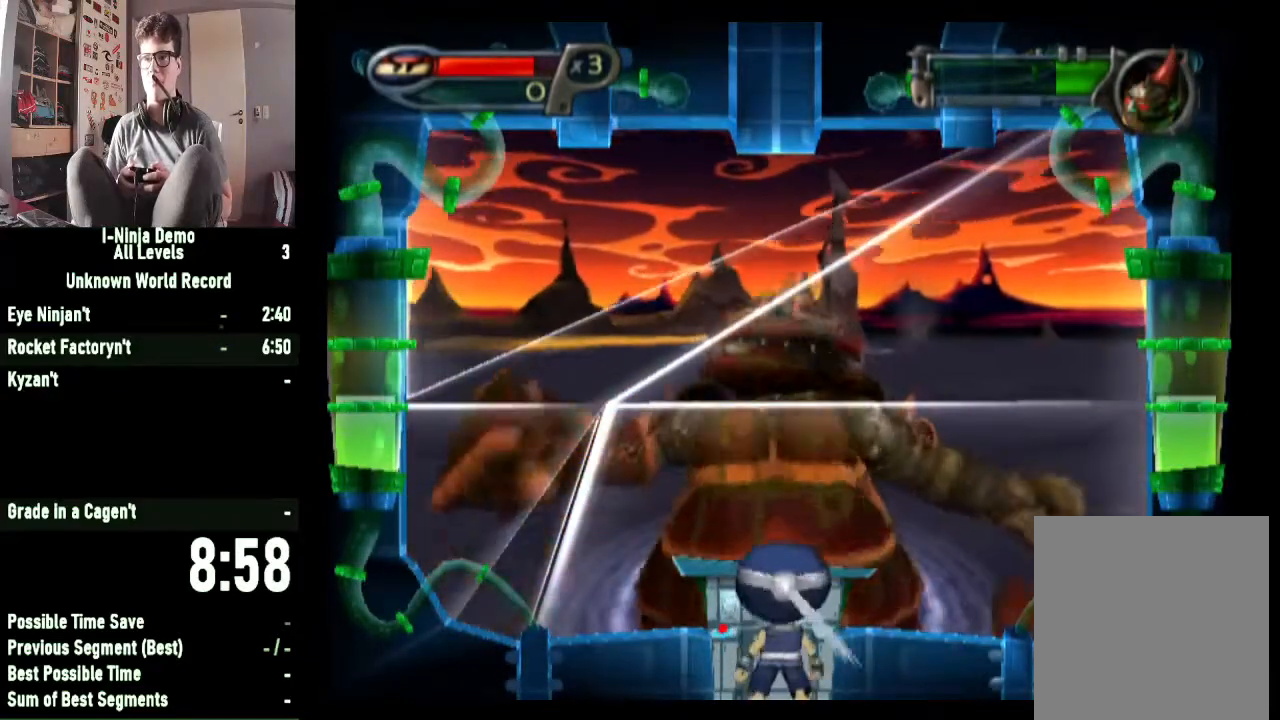
{"buttons": [], "left_stick": "center", "right_stick": "center", "button_events": []}
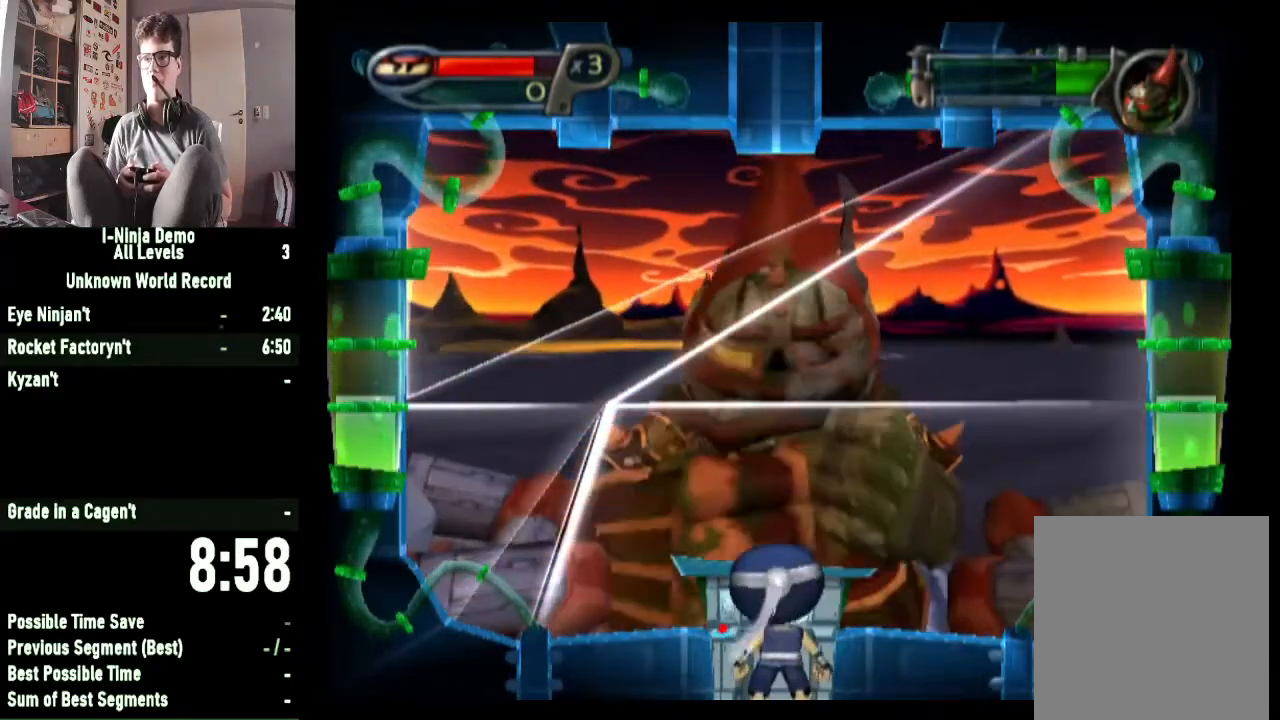
{"buttons": [], "left_stick": "down-right", "right_stick": "center", "button_events": []}
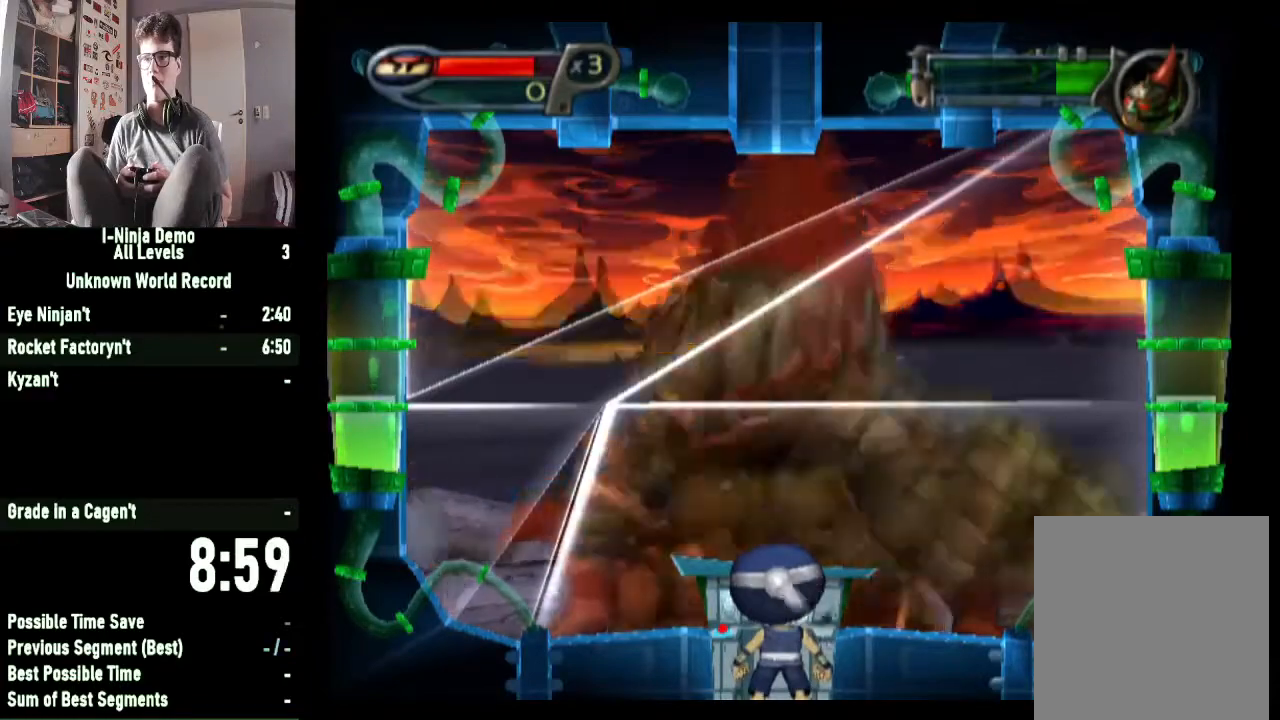
{"buttons": [], "left_stick": "center", "right_stick": "center", "button_events": []}
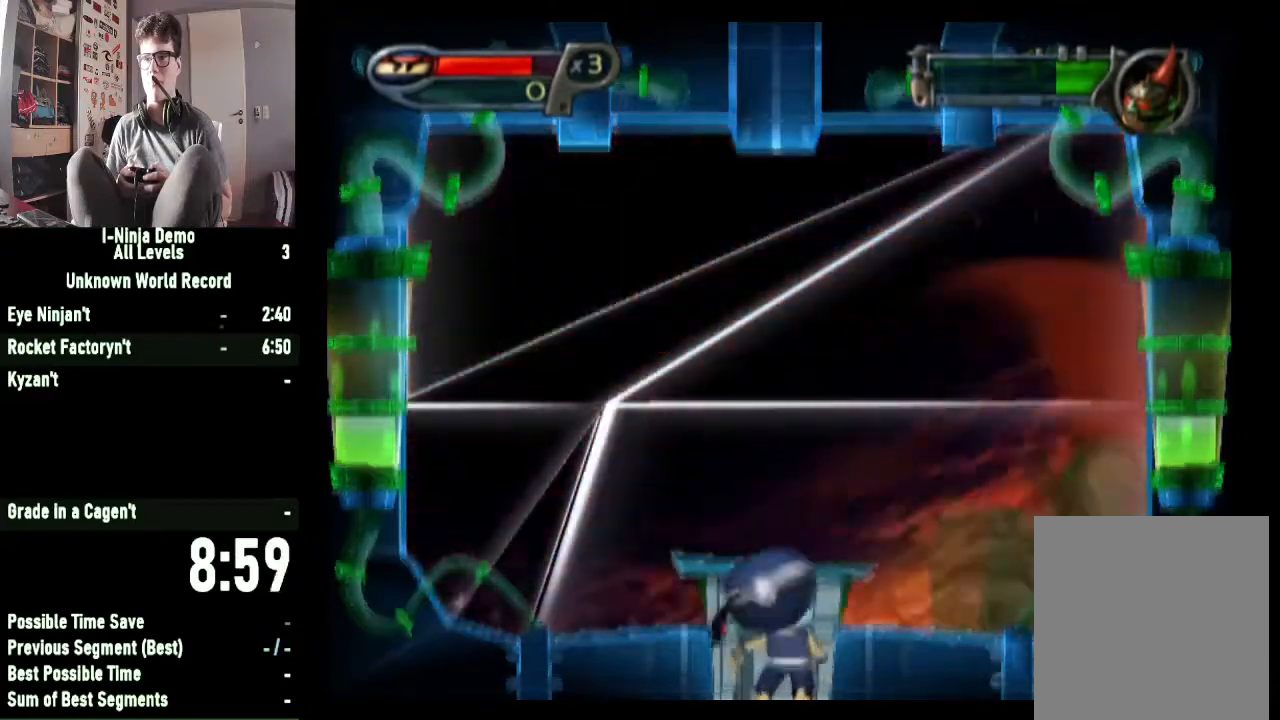
{"buttons": ["B"], "left_stick": "center", "right_stick": "center", "button_events": [[500, "B", "down"]]}
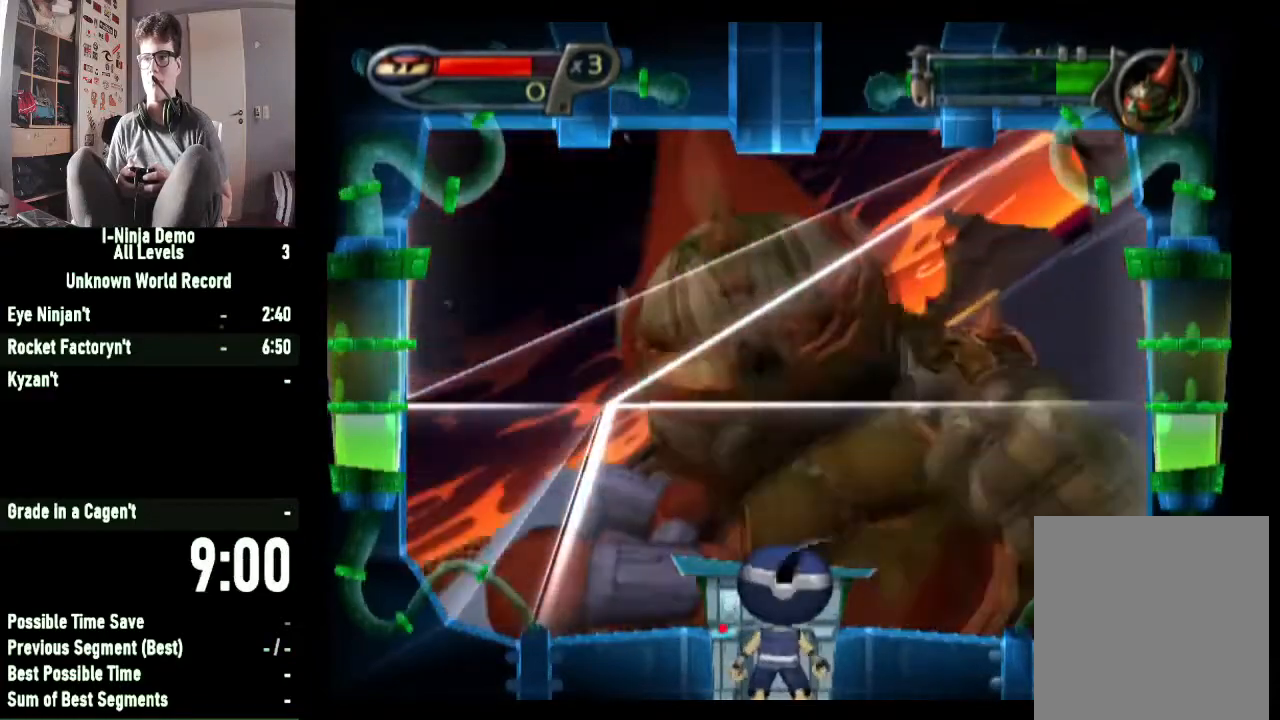
{"buttons": [], "left_stick": "center", "right_stick": "center", "button_events": [[167, "B", "up"], [333, "X", "down"], [500, "X", "up"]]}
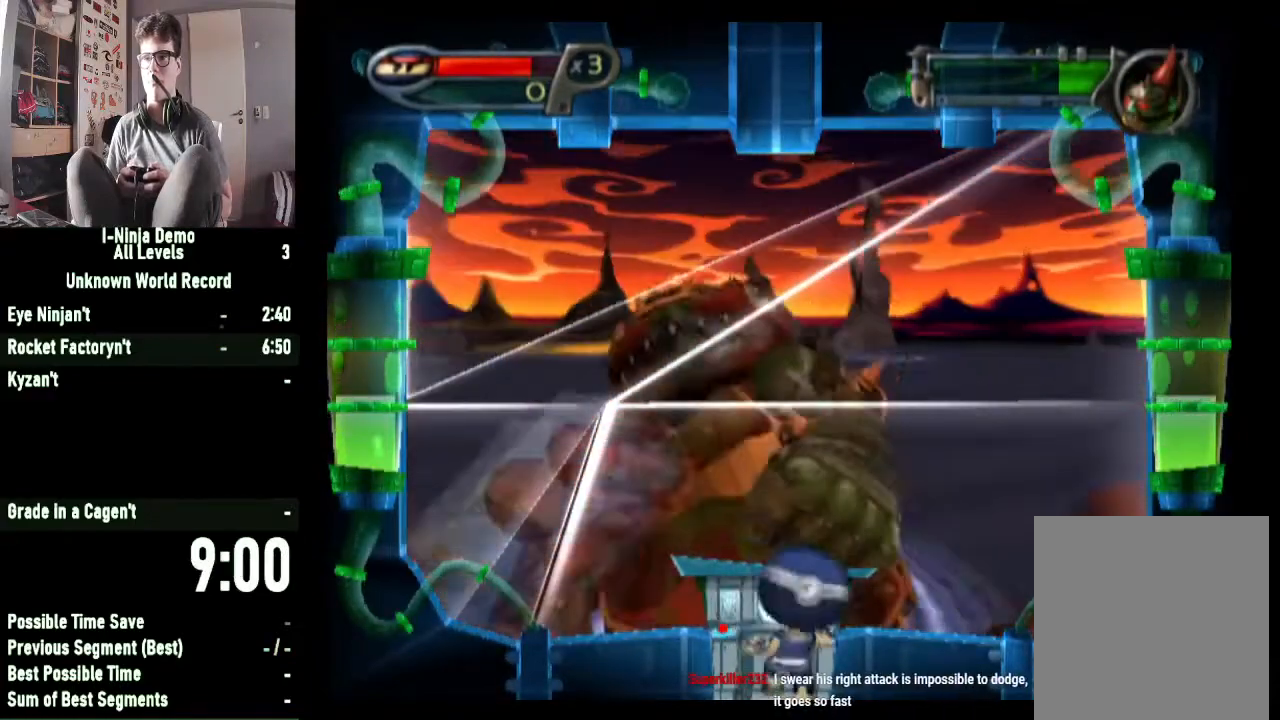
{"buttons": [], "left_stick": "center", "right_stick": "center", "button_events": [[67, "Y", "down"], [200, "Y", "up"]]}
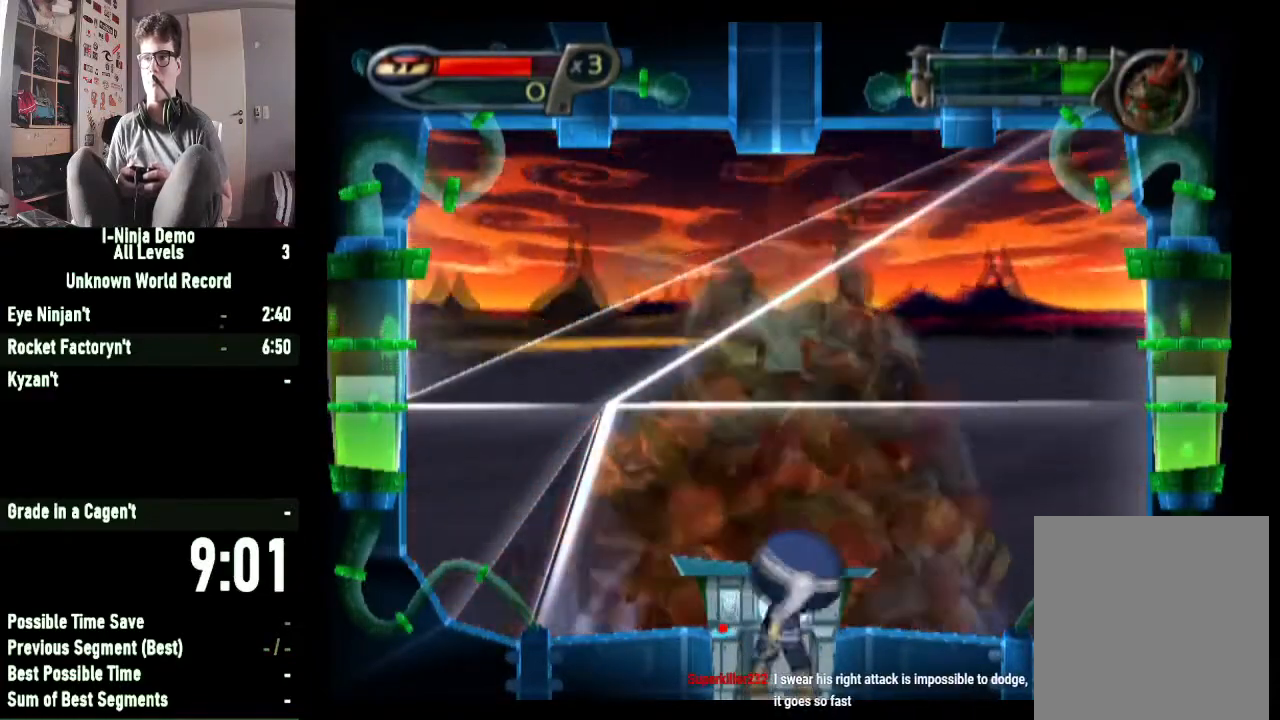
{"buttons": [], "left_stick": "center", "right_stick": "center", "button_events": []}
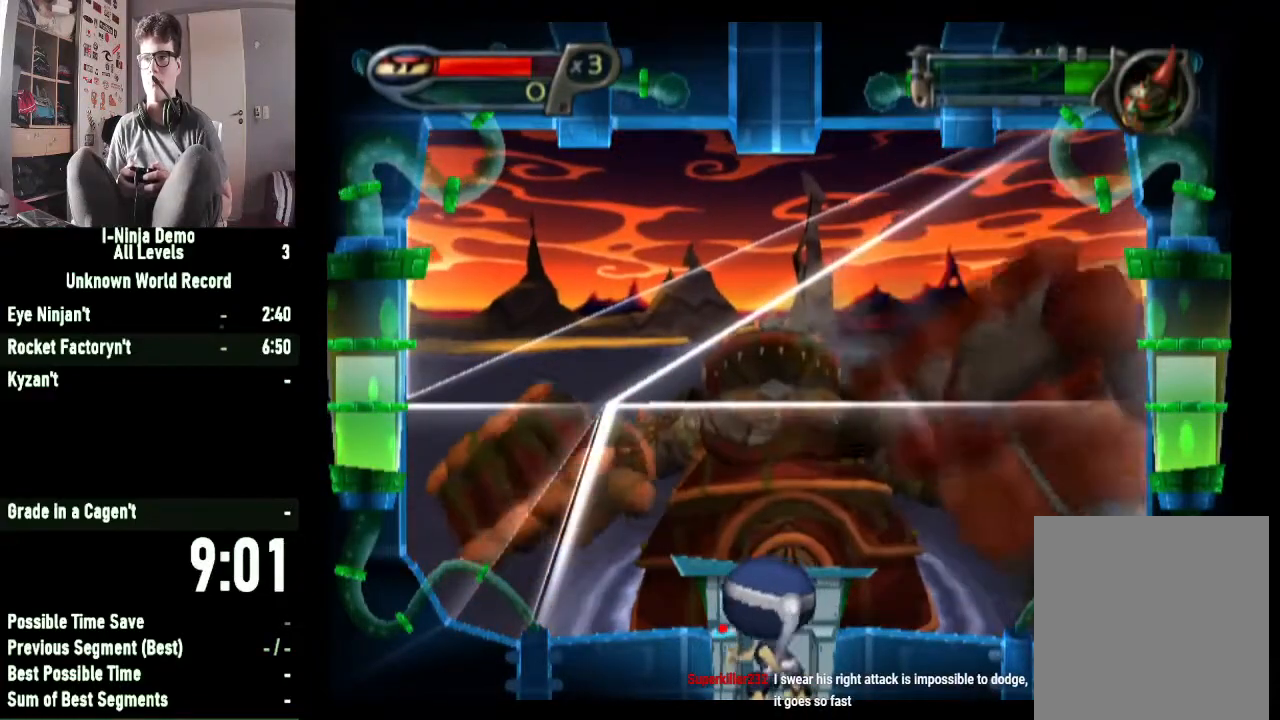
{"buttons": ["START"], "left_stick": "center", "right_stick": "center", "button_events": [[467, "START", "down"]]}
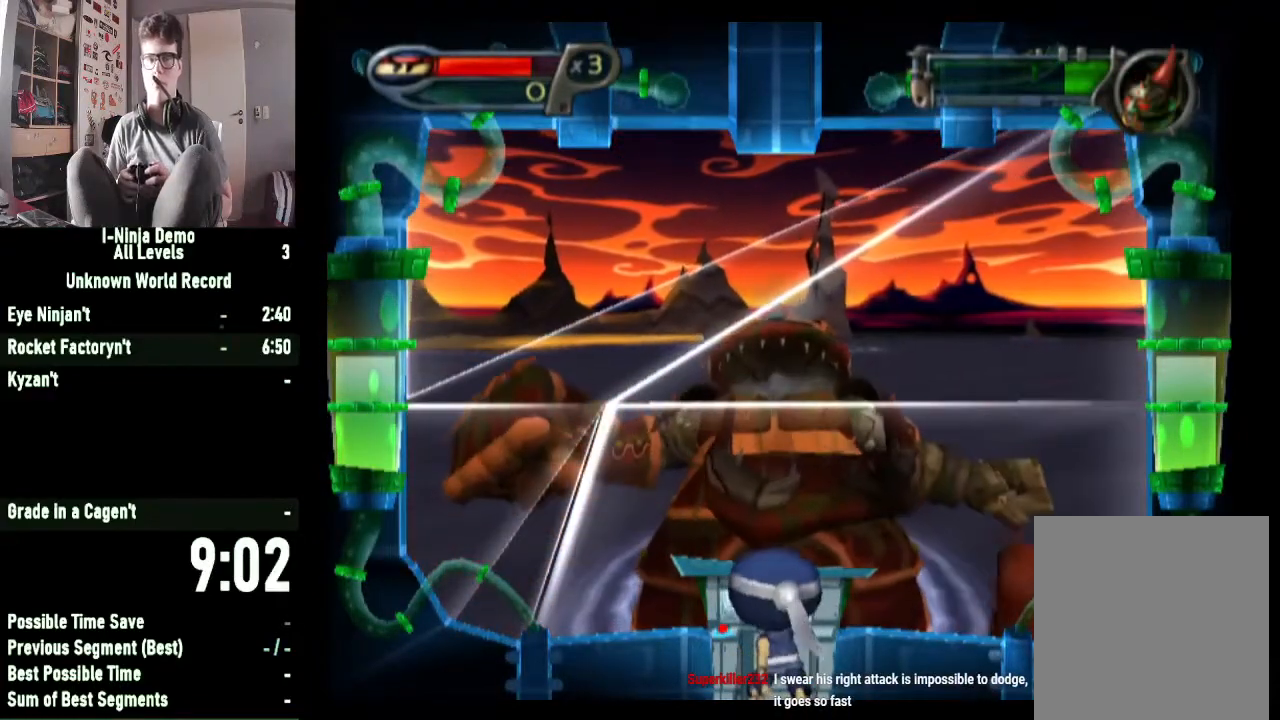
{"buttons": [], "left_stick": "center", "right_stick": "center", "button_events": [[33, "START", "up"], [100, "START", "down"], [167, "START", "up"]]}
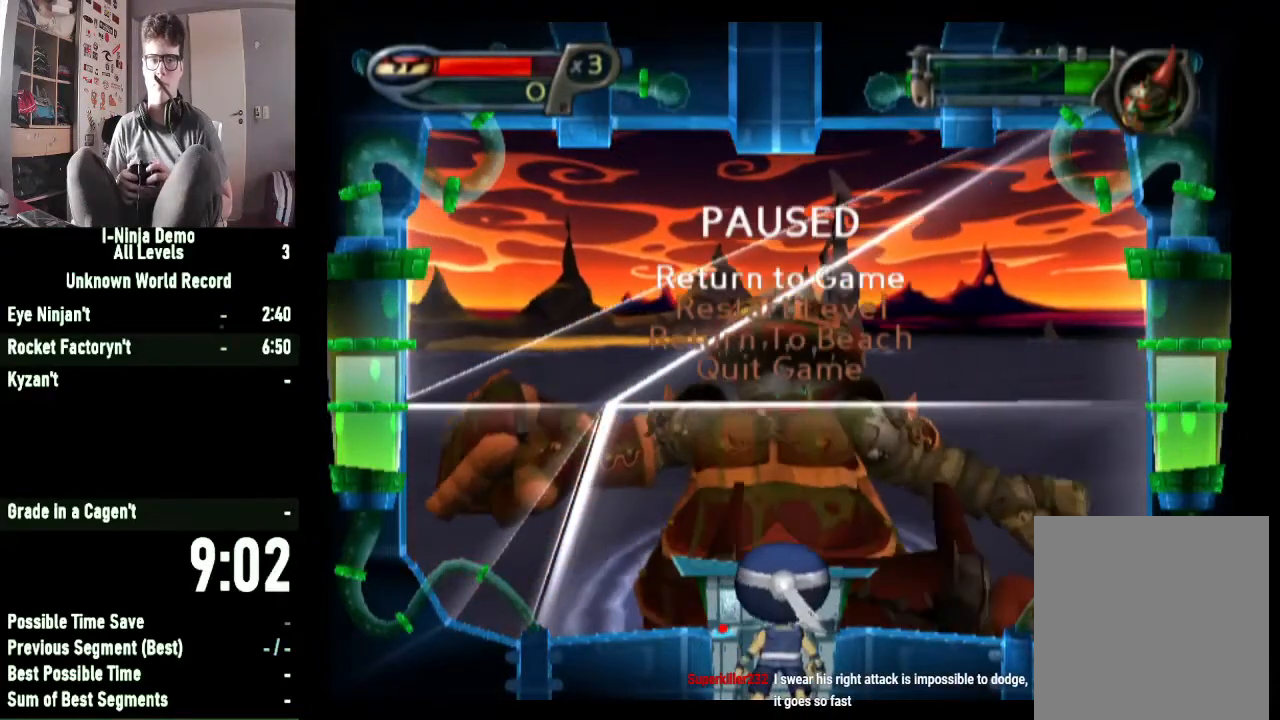
{"buttons": ["START"], "left_stick": "center", "right_stick": "center"}
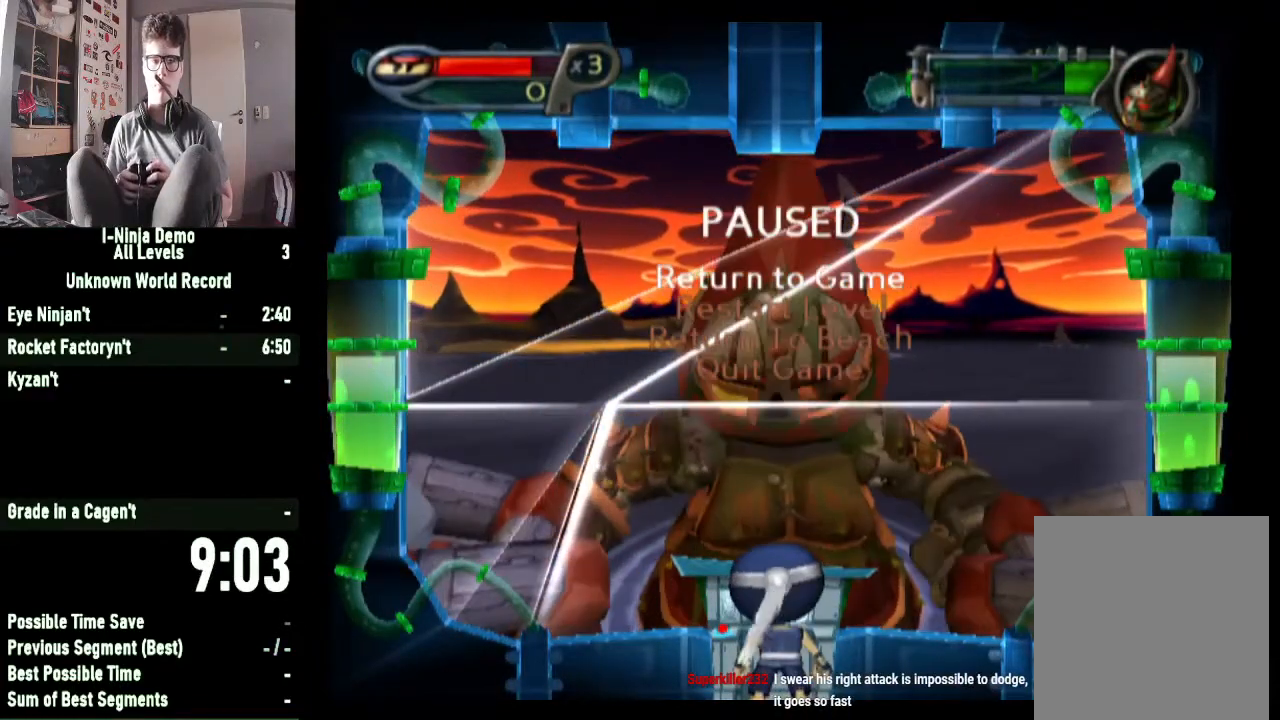
{"buttons": [], "left_stick": "center", "right_stick": "center"}
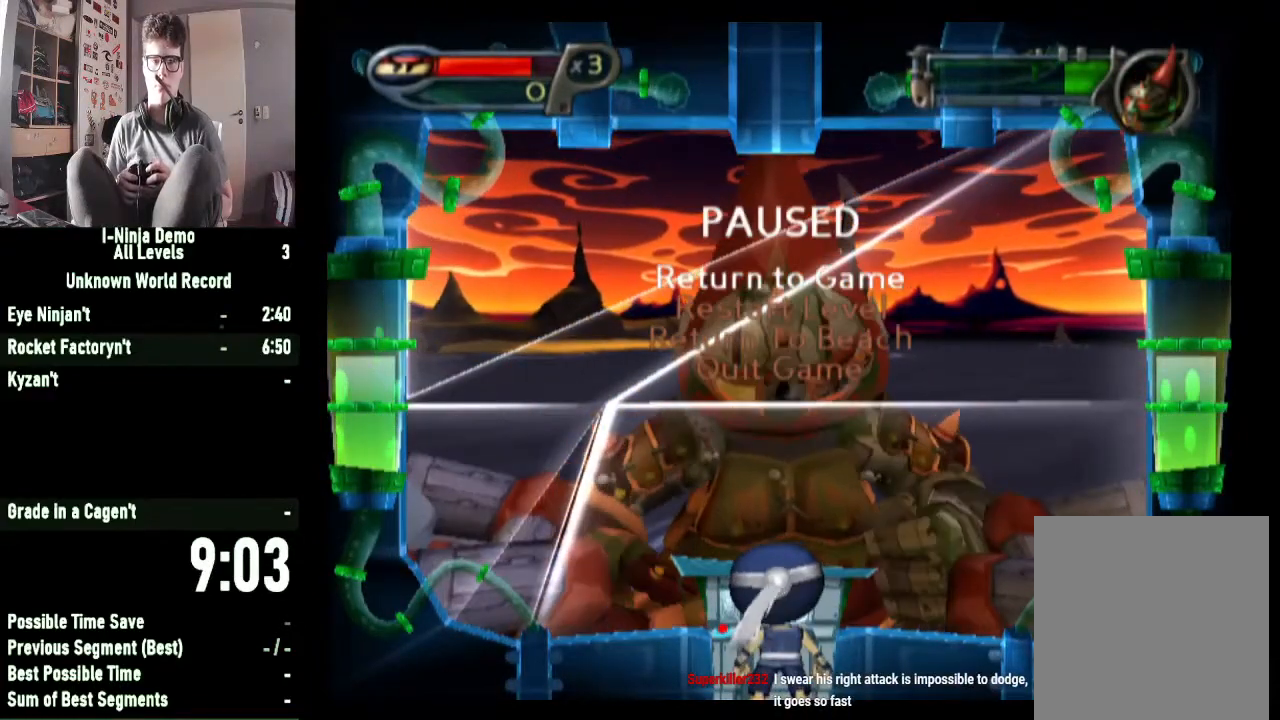
{"buttons": [], "left_stick": "center", "right_stick": "center", "button_events": [[100, "START", "down"], [200, "START", "up"]]}
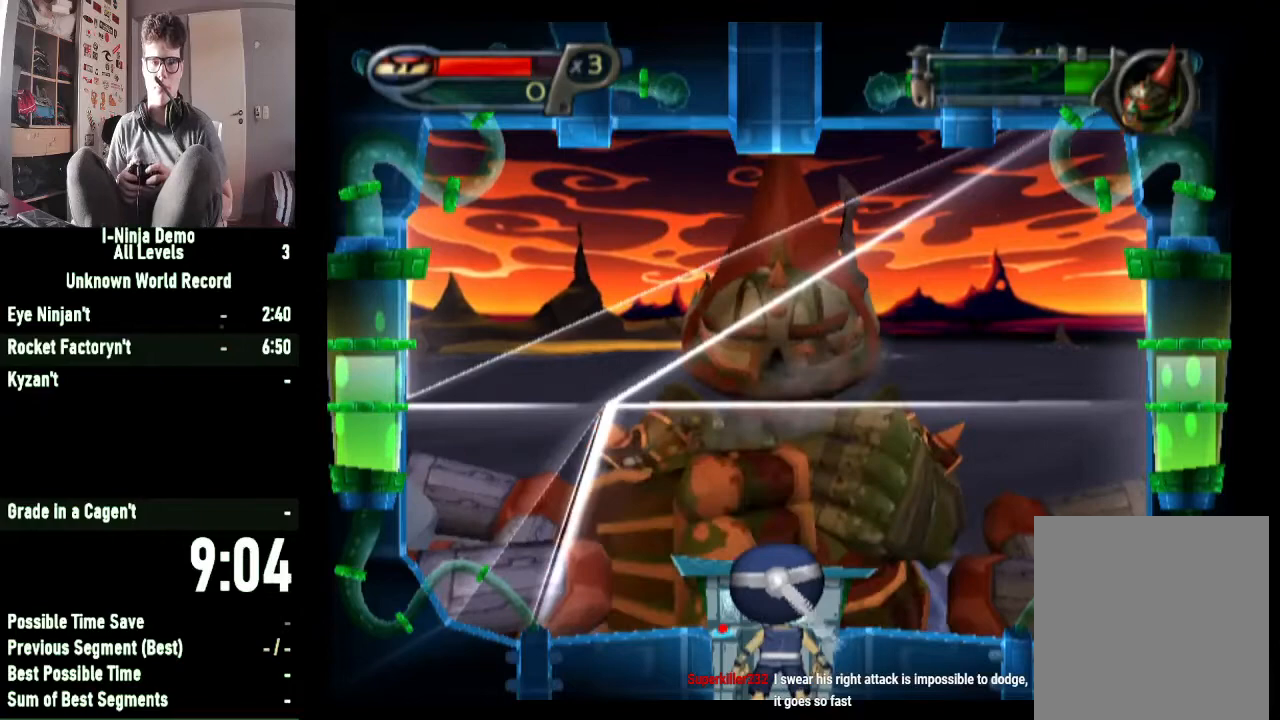
{"buttons": [], "left_stick": "center", "right_stick": "center", "button_events": []}
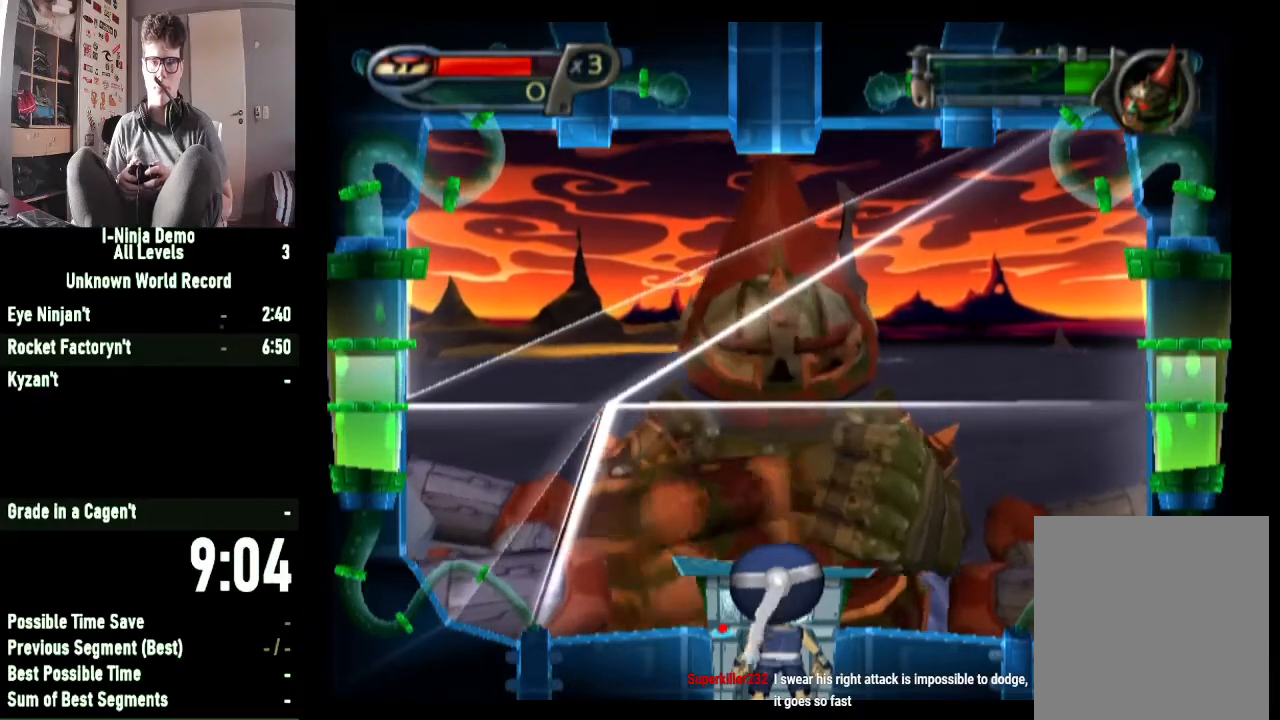
{"buttons": [], "left_stick": "center", "right_stick": "center", "button_events": []}
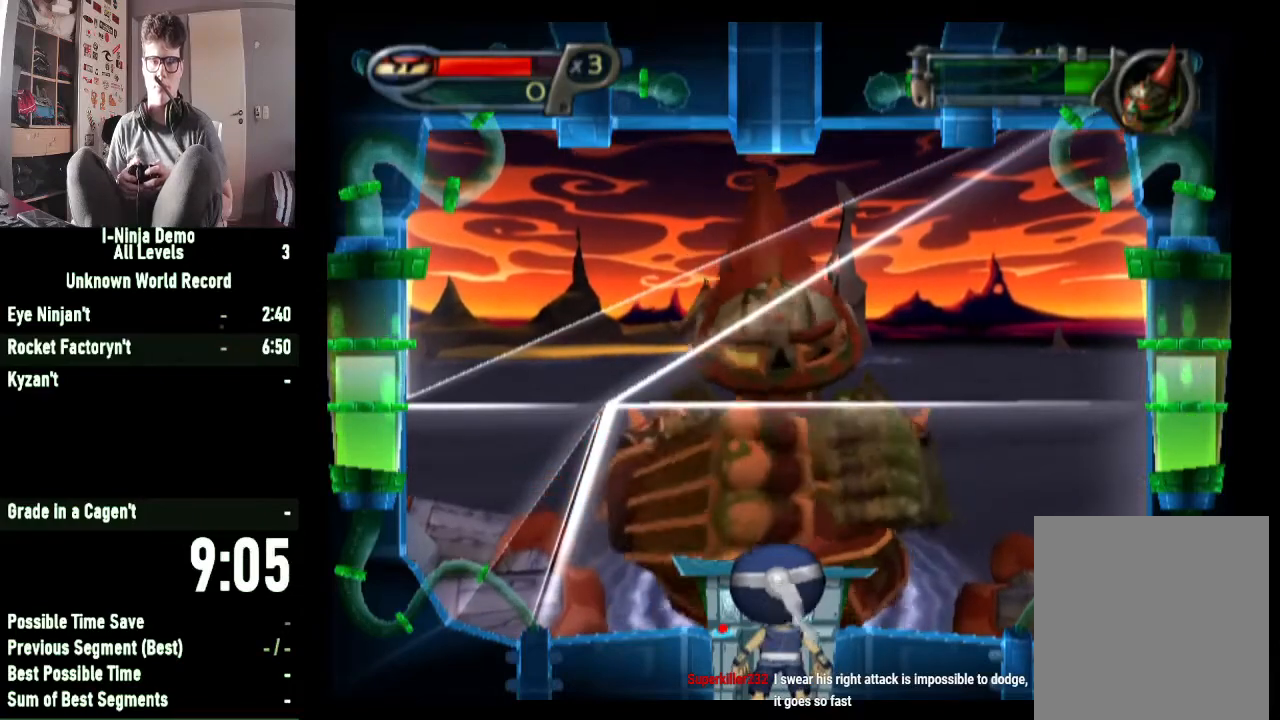
{"buttons": [], "left_stick": "center", "right_stick": "center", "button_events": []}
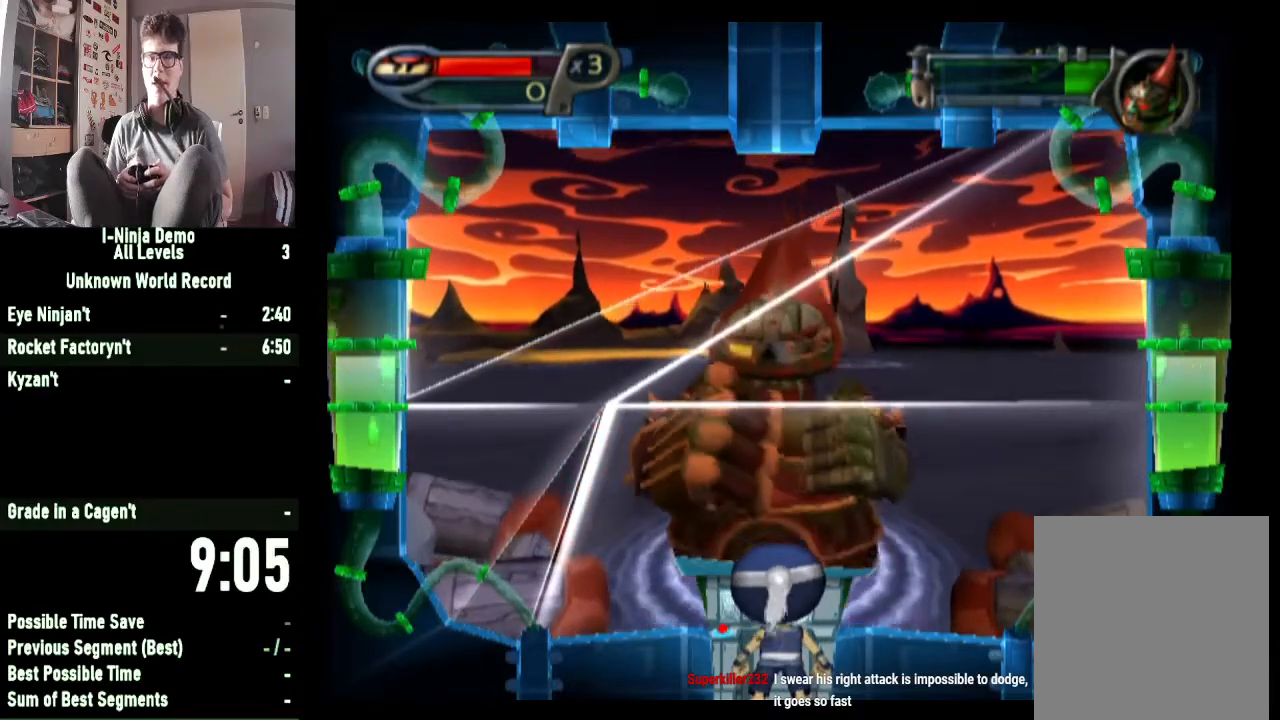
{"buttons": [], "left_stick": "center", "right_stick": "center", "button_events": []}
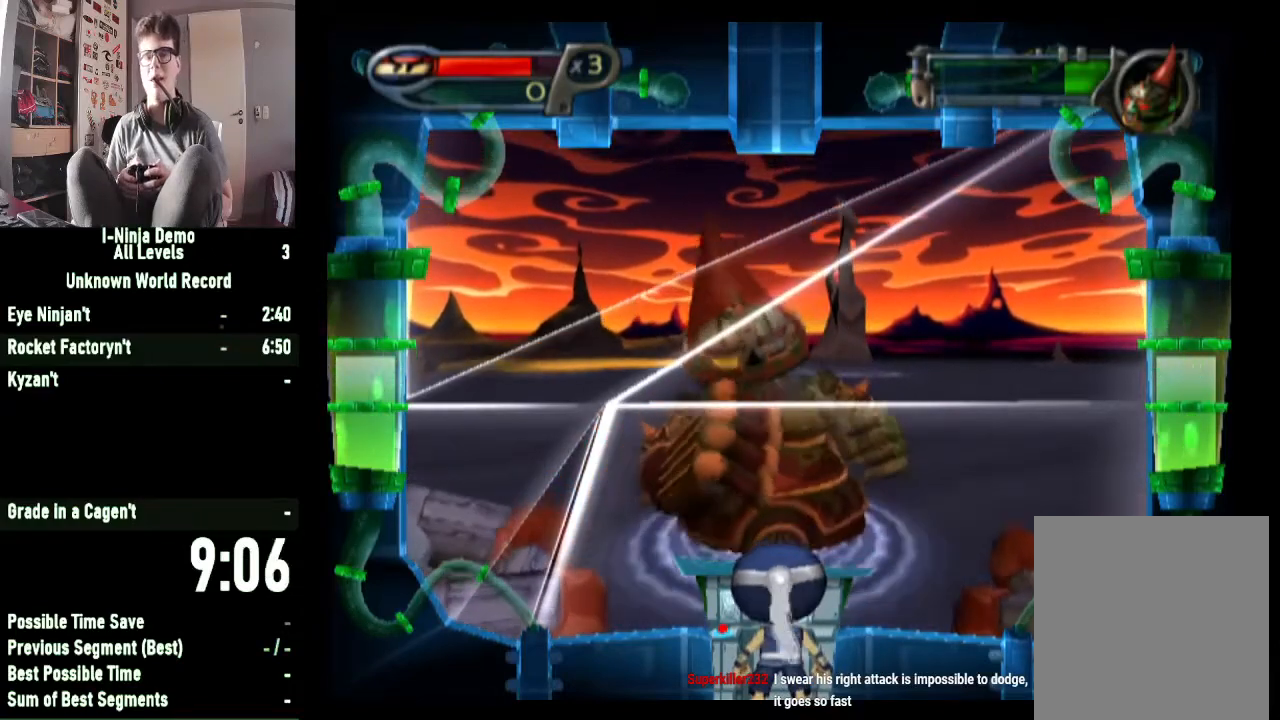
{"buttons": [], "left_stick": "center", "right_stick": "center", "button_events": []}
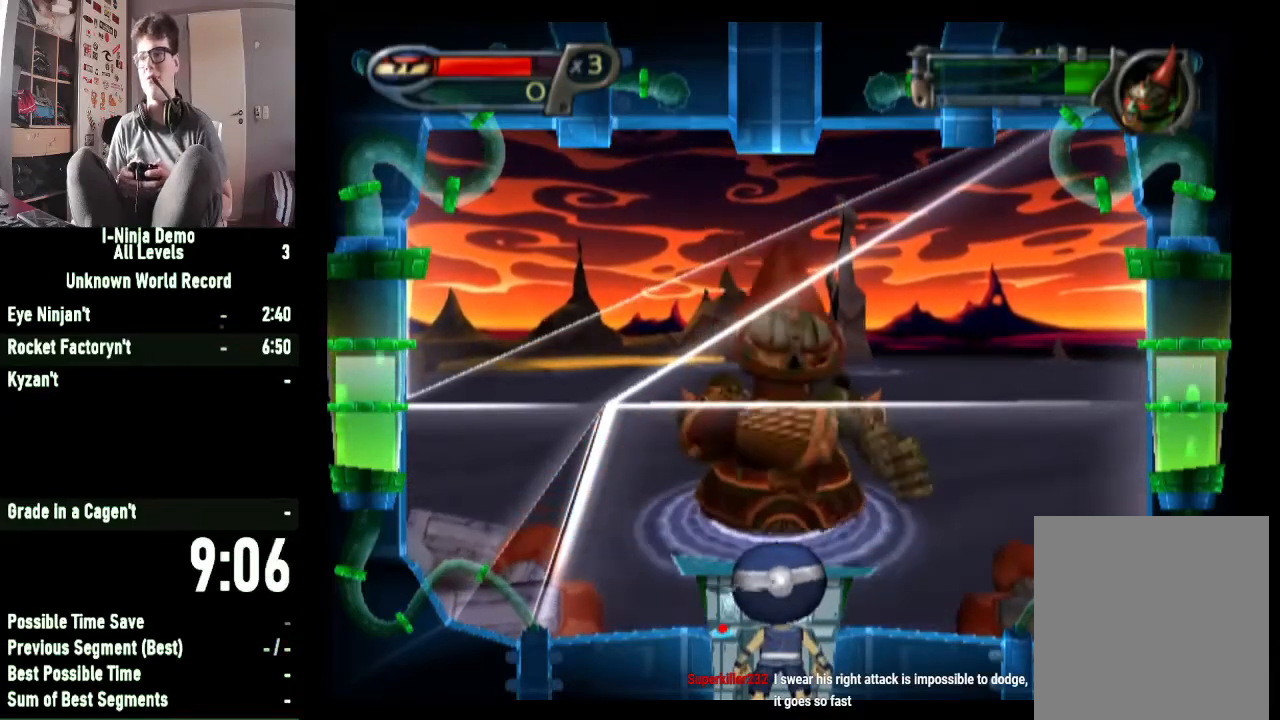
{"buttons": [], "left_stick": "center", "right_stick": "center", "button_events": []}
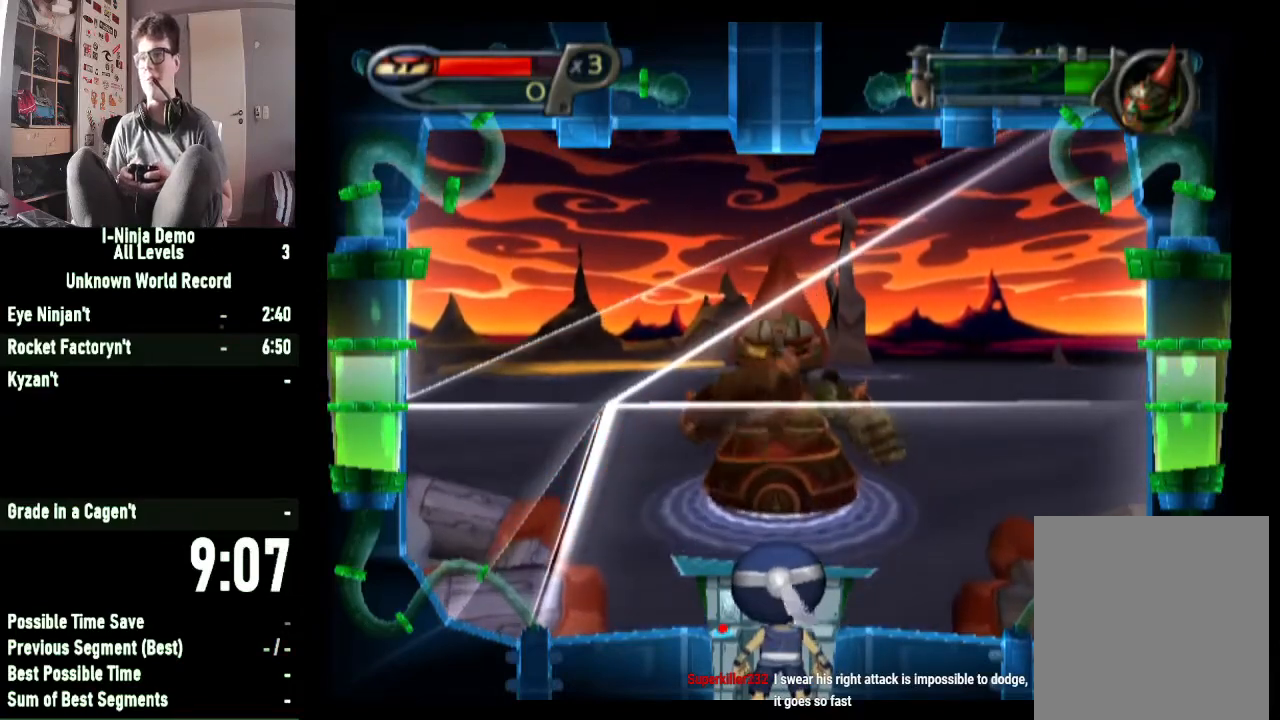
{"buttons": [], "left_stick": "left", "right_stick": "center", "button_events": []}
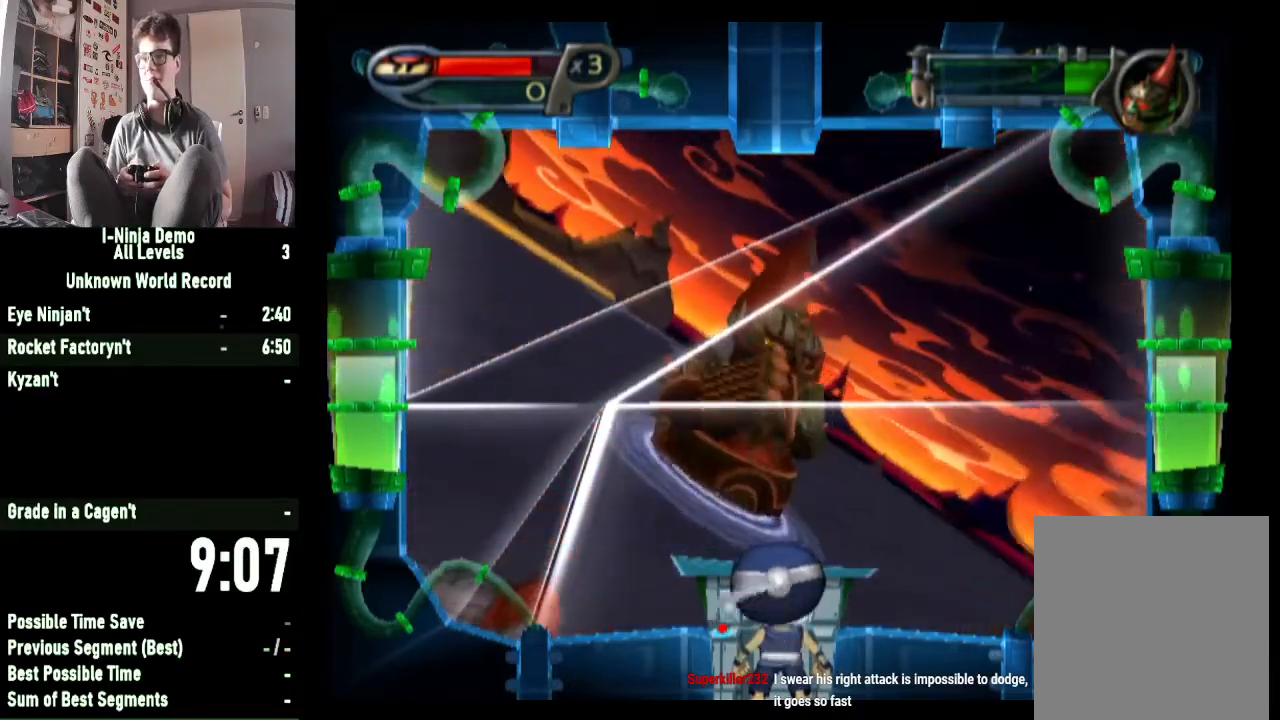
{"buttons": [], "left_stick": "center", "right_stick": "center", "button_events": []}
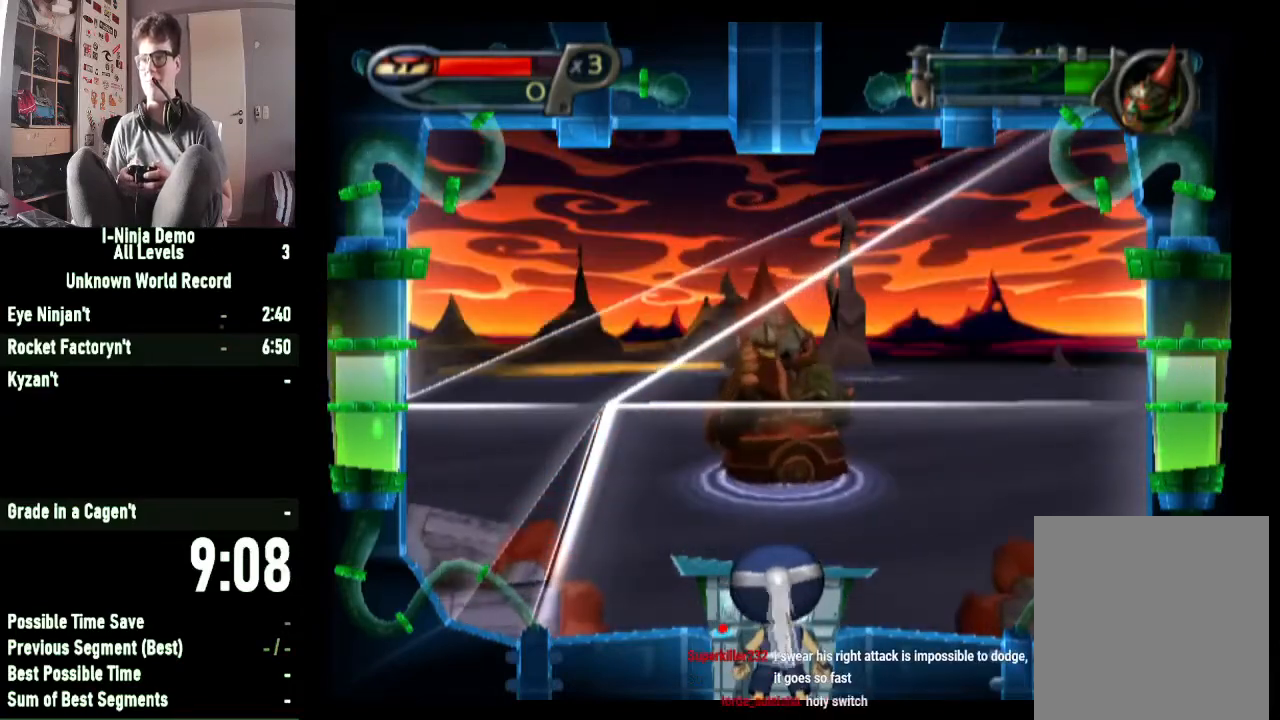
{"buttons": [], "left_stick": "center", "right_stick": "center", "button_events": []}
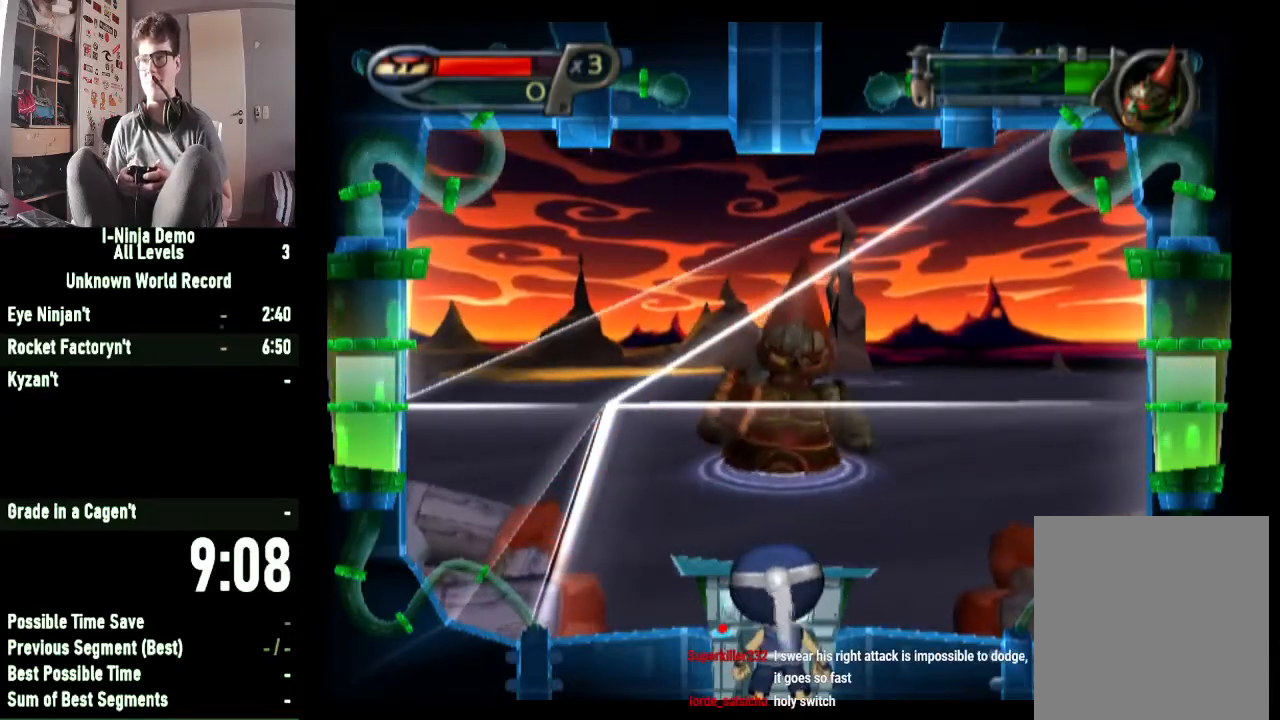
{"buttons": [], "left_stick": "center", "right_stick": "center", "button_events": []}
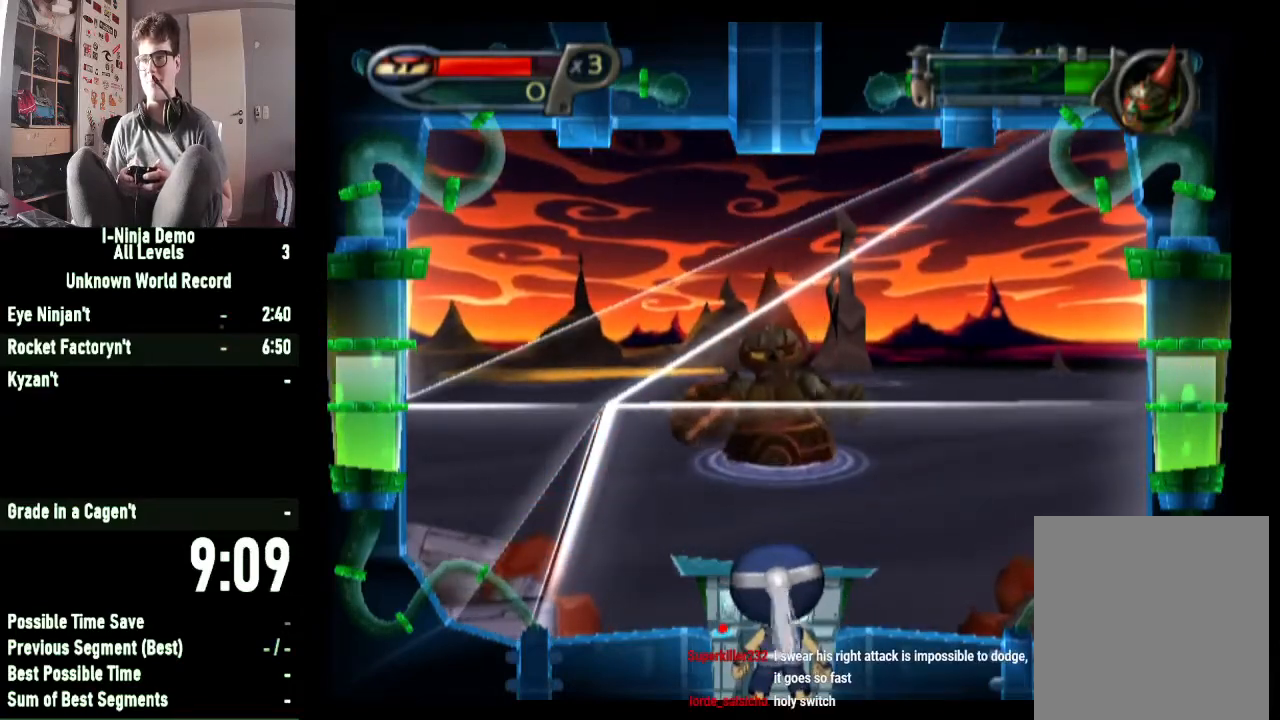
{"buttons": [], "left_stick": "center", "right_stick": "center", "button_events": []}
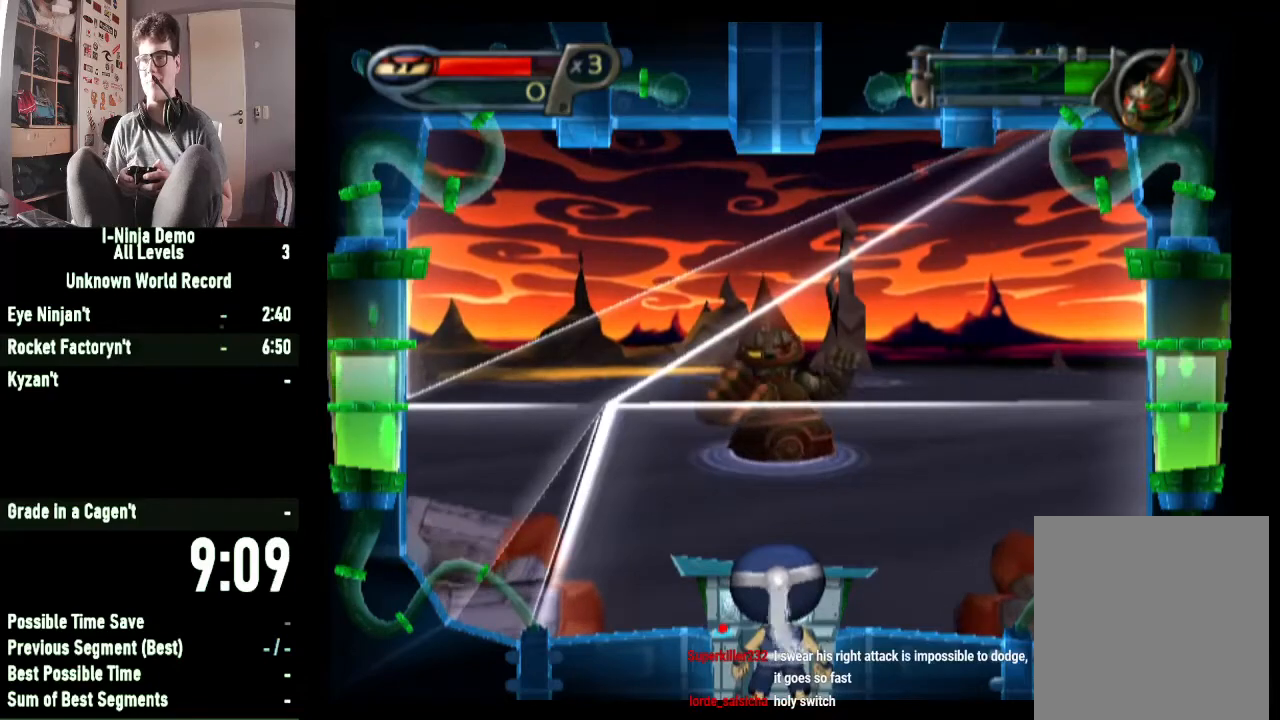
{"buttons": [], "left_stick": "center", "right_stick": "center", "button_events": []}
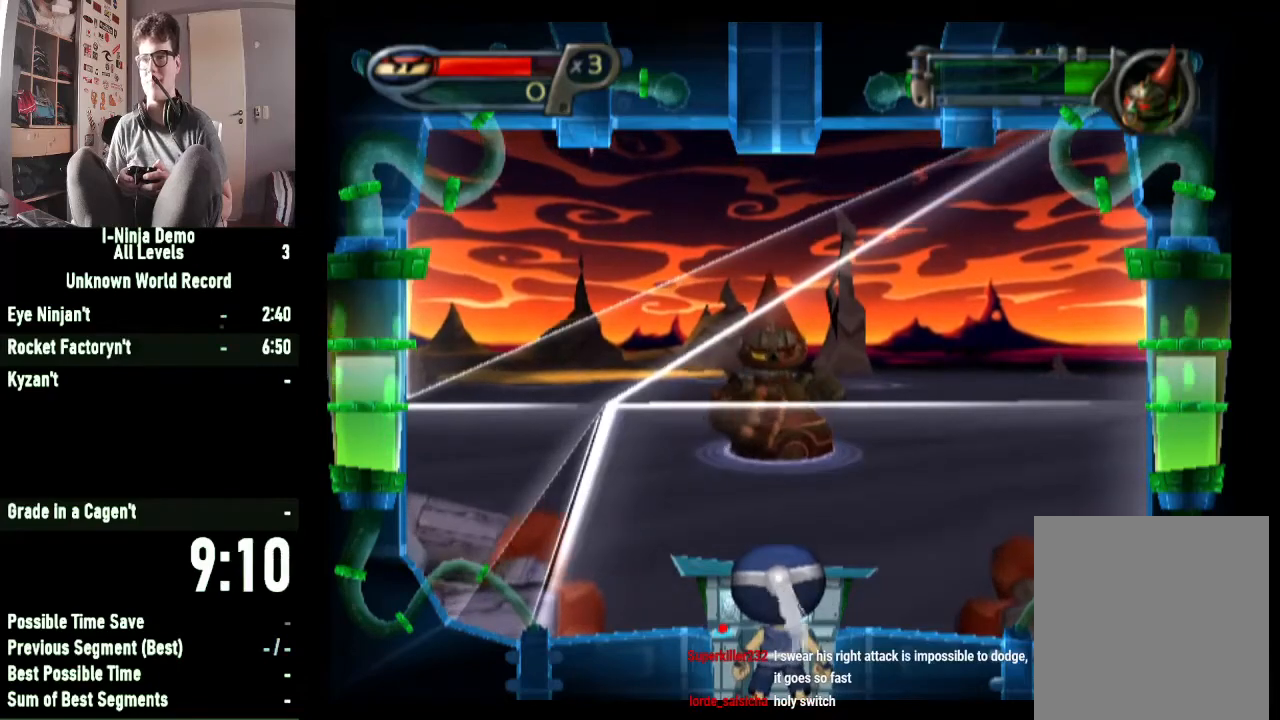
{"buttons": [], "left_stick": "center", "right_stick": "center", "button_events": []}